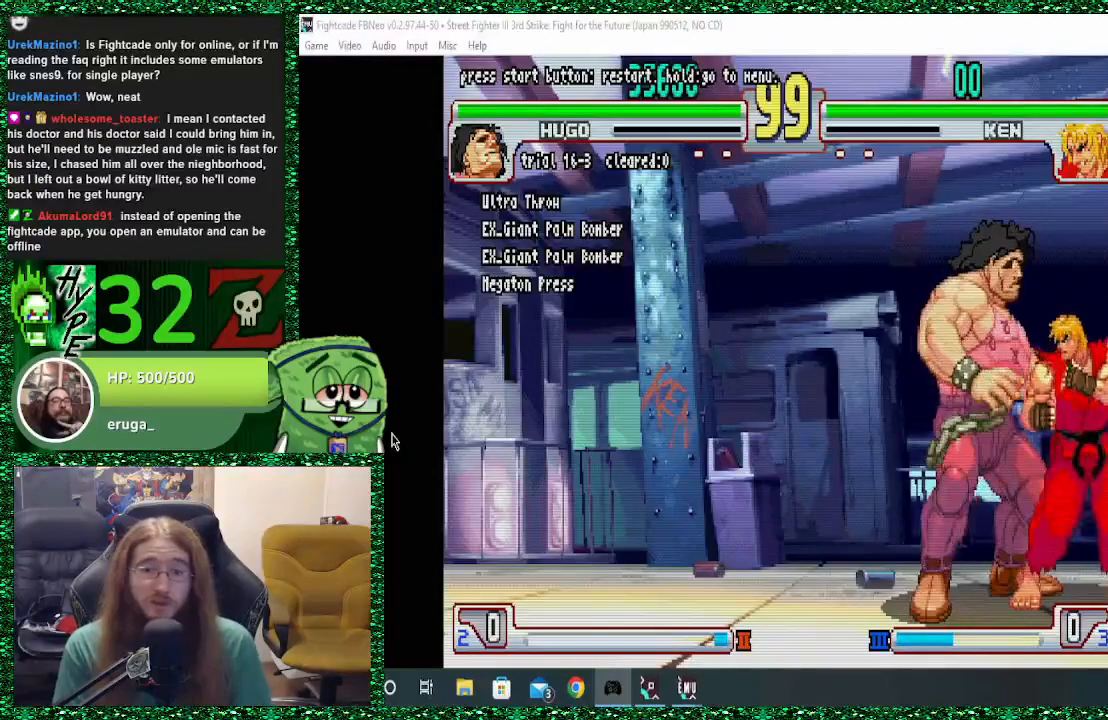
Gameplay with a controller (arcade stick); each line is a JSON object with the inputs held at the frame after it (dt_ms = milliseconds from this image to that frame). "events" lists button and stick changes between this image and that frame as [ms after this image, input, new state], when the widget could be followed in between. Not read: L3 R3.
{"dt_ms": 500, "buttons": [], "left_stick": "down", "events": [[33, "left_stick", "right"], [467, "left_stick", "down"]]}
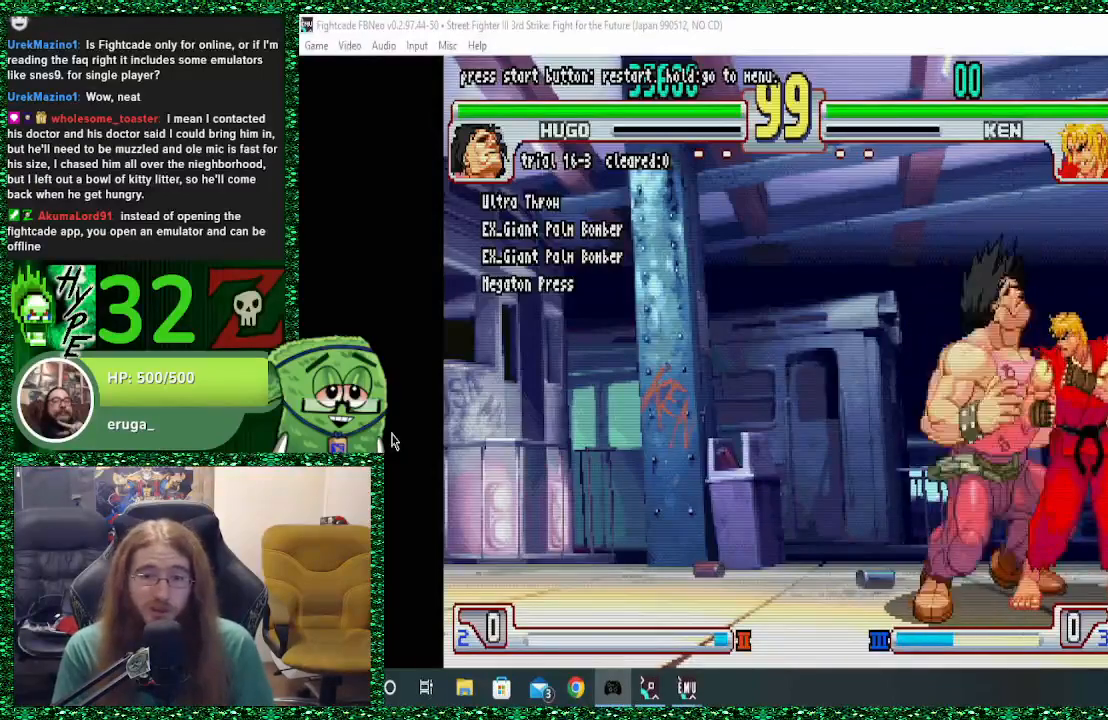
{"dt_ms": 500, "buttons": [], "left_stick": "right", "events": [[67, "CIRCLE", "down"], [100, "left_stick", "center"], [200, "CIRCLE", "up"], [433, "left_stick", "right"]]}
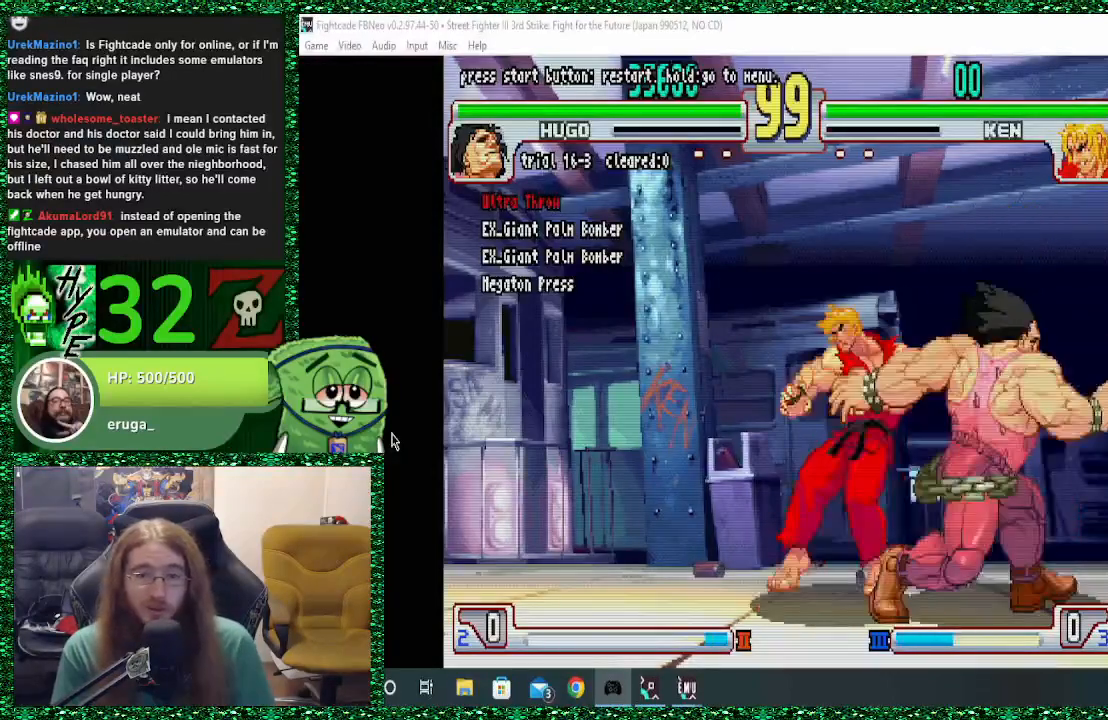
{"dt_ms": 500, "buttons": ["SQUARE", "TRIANGLE", "R1"], "left_stick": "center", "events": [[300, "left_stick", "down"], [433, "left_stick", "left"], [467, "R1", "down"], [467, "SQUARE", "down"], [467, "TRIANGLE", "down"], [500, "left_stick", "center"]]}
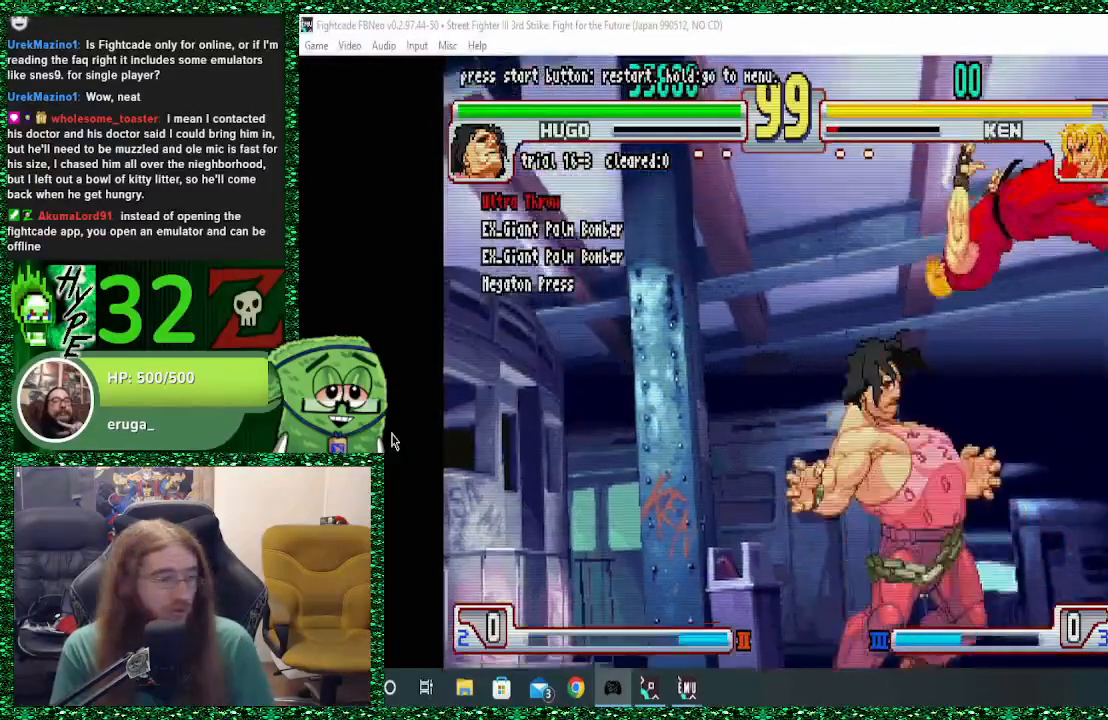
{"dt_ms": 500, "buttons": [], "left_stick": "down-right", "events": [[67, "R1", "up"], [67, "TRIANGLE", "up"], [100, "SQUARE", "up"], [433, "left_stick", "right"], [500, "left_stick", "down-right"]]}
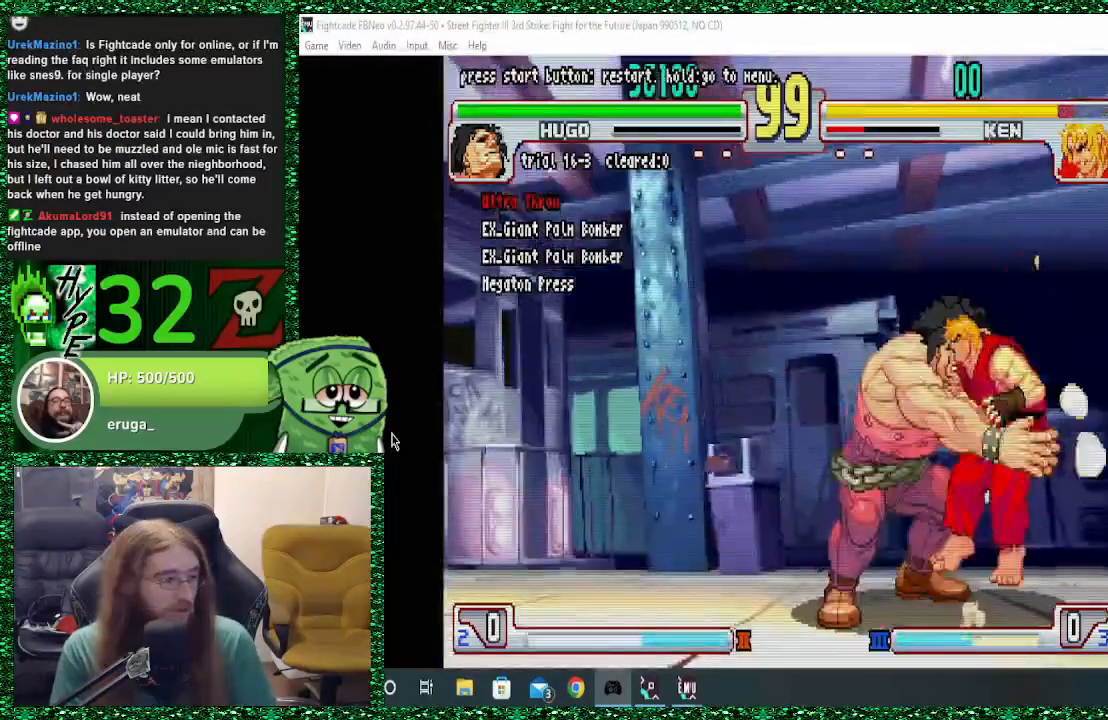
{"dt_ms": 500, "buttons": [], "left_stick": "center", "events": [[33, "left_stick", "down"], [167, "R1", "down"], [167, "R2", "down"], [167, "SQUARE", "down"], [167, "TRIANGLE", "down"], [167, "left_stick", "left"], [200, "R2", "up"], [233, "left_stick", "center"], [267, "R1", "up"], [267, "SQUARE", "up"], [267, "TRIANGLE", "up"]]}
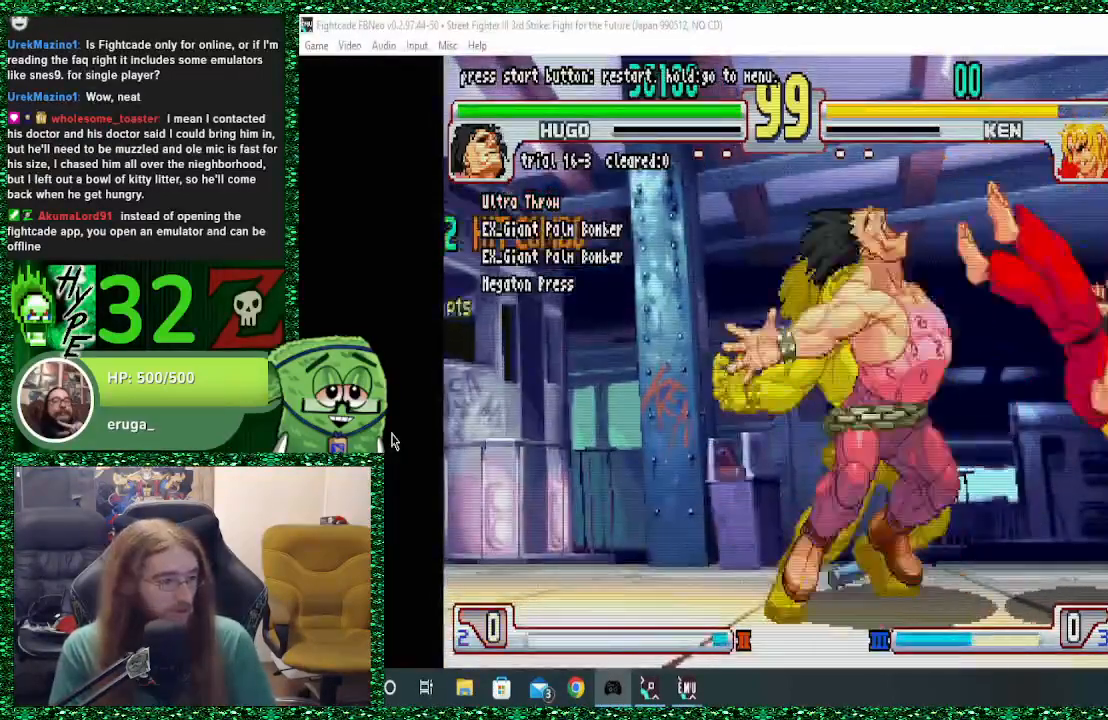
{"dt_ms": 500, "buttons": [], "left_stick": "right", "events": [[100, "left_stick", "right"]]}
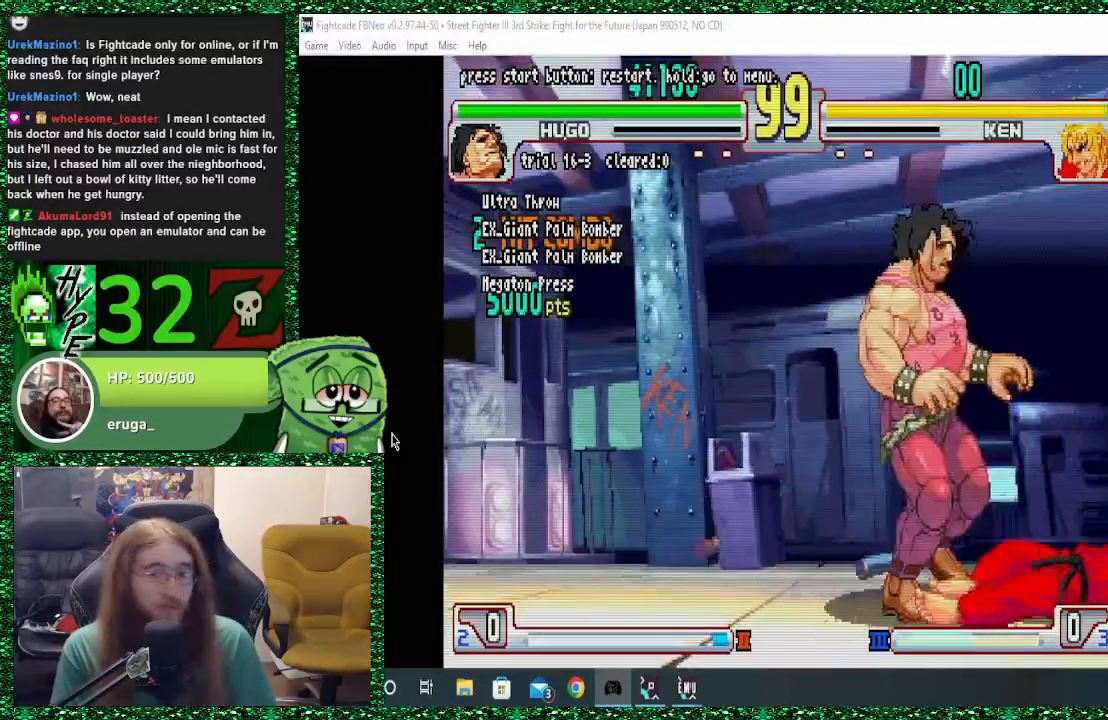
{"dt_ms": 500, "buttons": [], "left_stick": "center", "events": [[433, "left_stick", "center"]]}
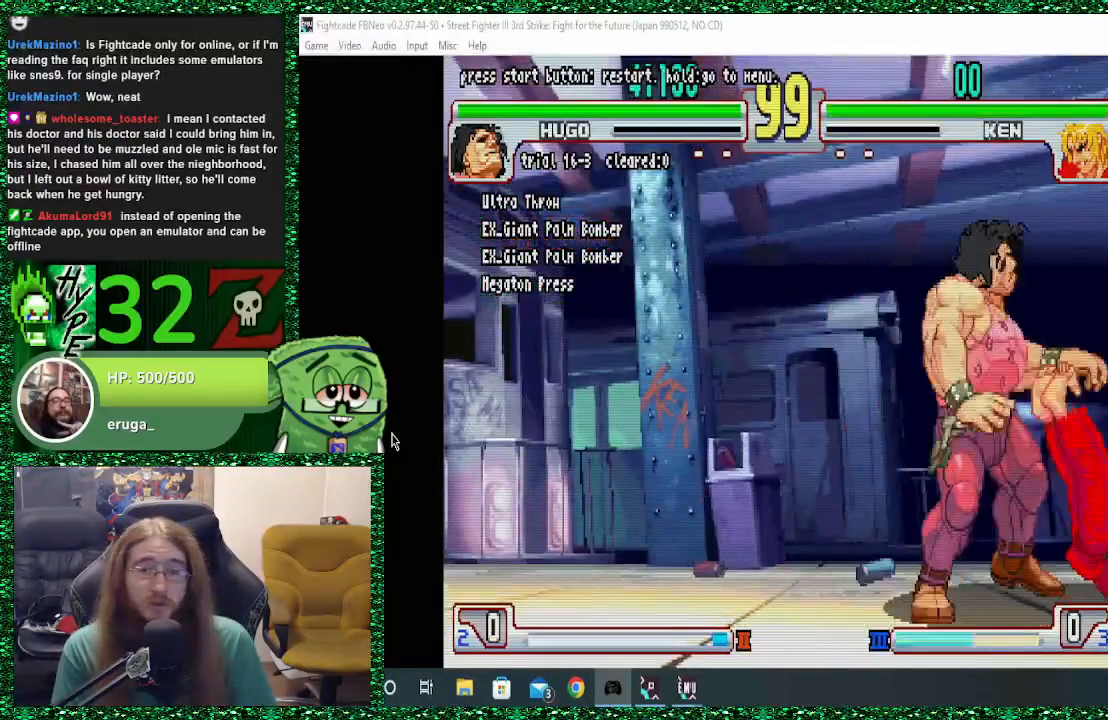
{"dt_ms": 500, "buttons": [], "left_stick": "center", "events": []}
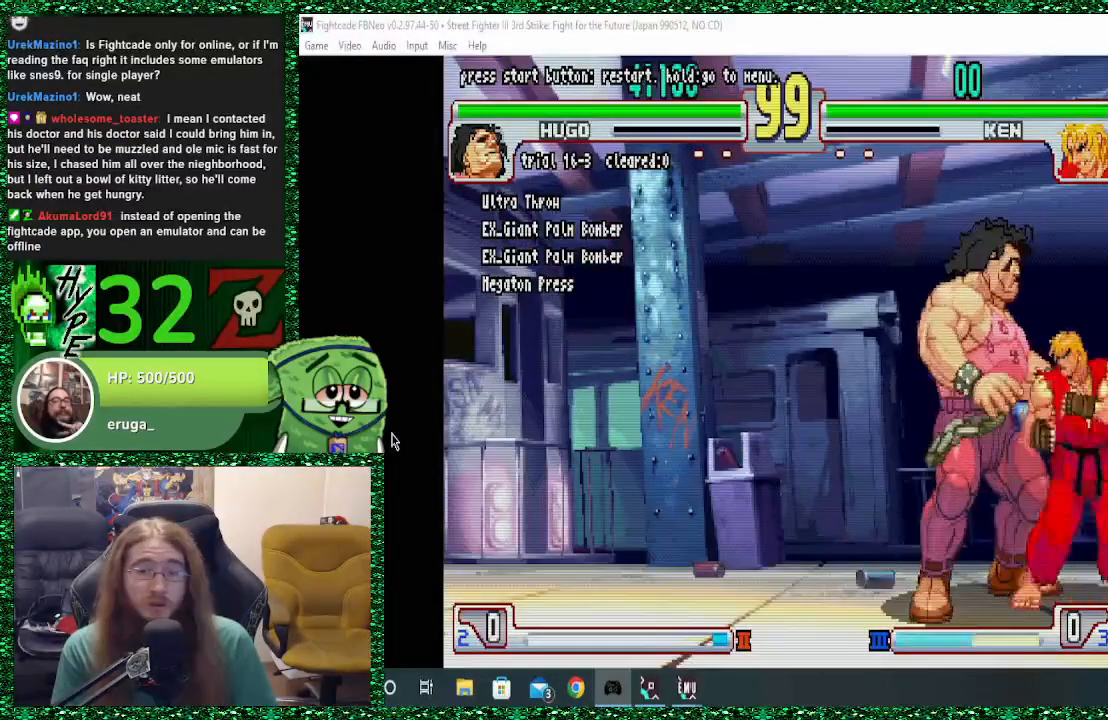
{"dt_ms": 500, "buttons": [], "left_stick": "right", "events": [[367, "left_stick", "right"]]}
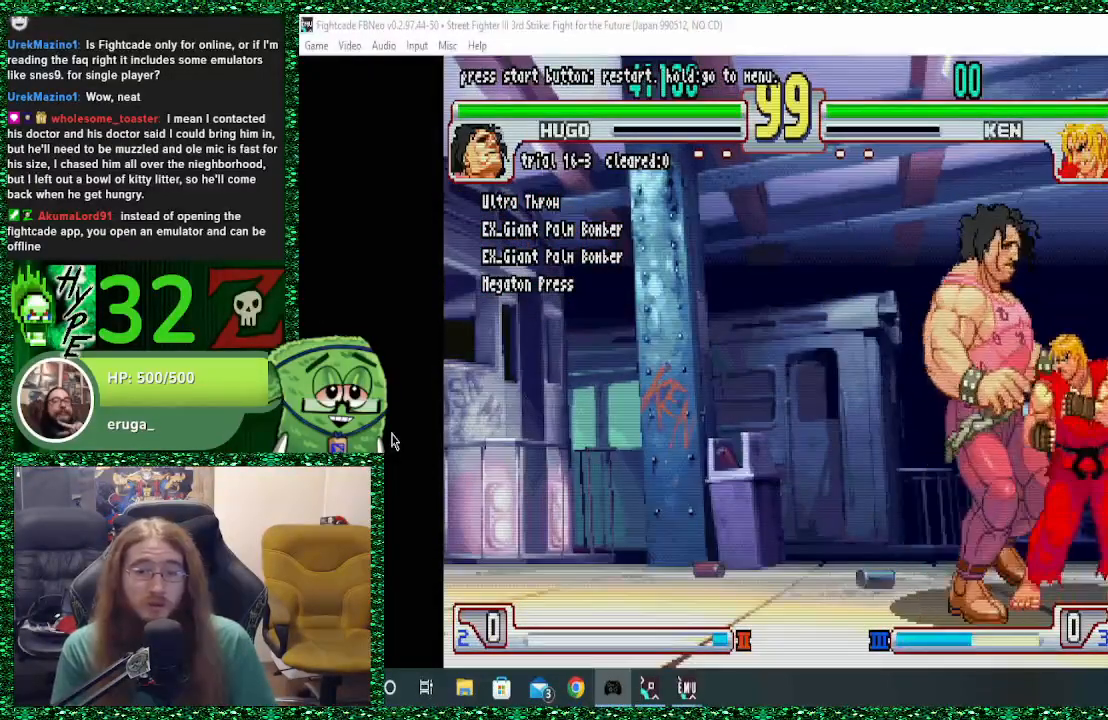
{"dt_ms": 500, "buttons": [], "left_stick": "center", "events": [[67, "left_stick", "down"], [200, "CROSS", "down"], [233, "left_stick", "center"], [300, "CROSS", "up"]]}
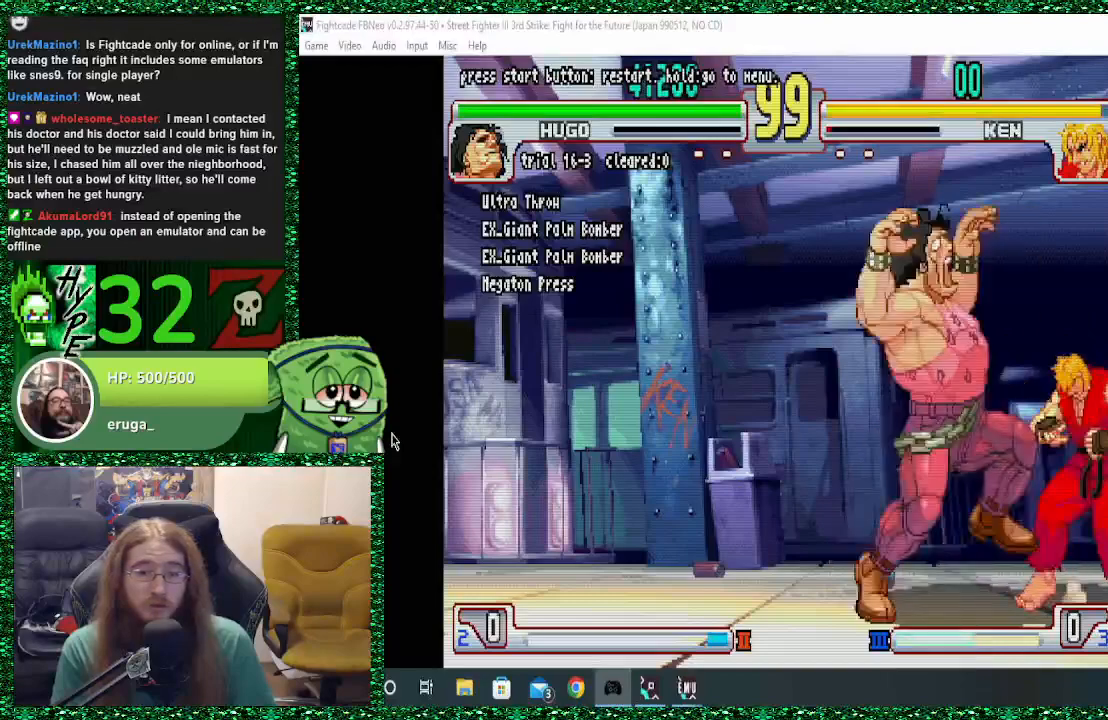
{"dt_ms": 500, "buttons": [], "left_stick": "down", "events": [[100, "left_stick", "right"], [500, "left_stick", "down"]]}
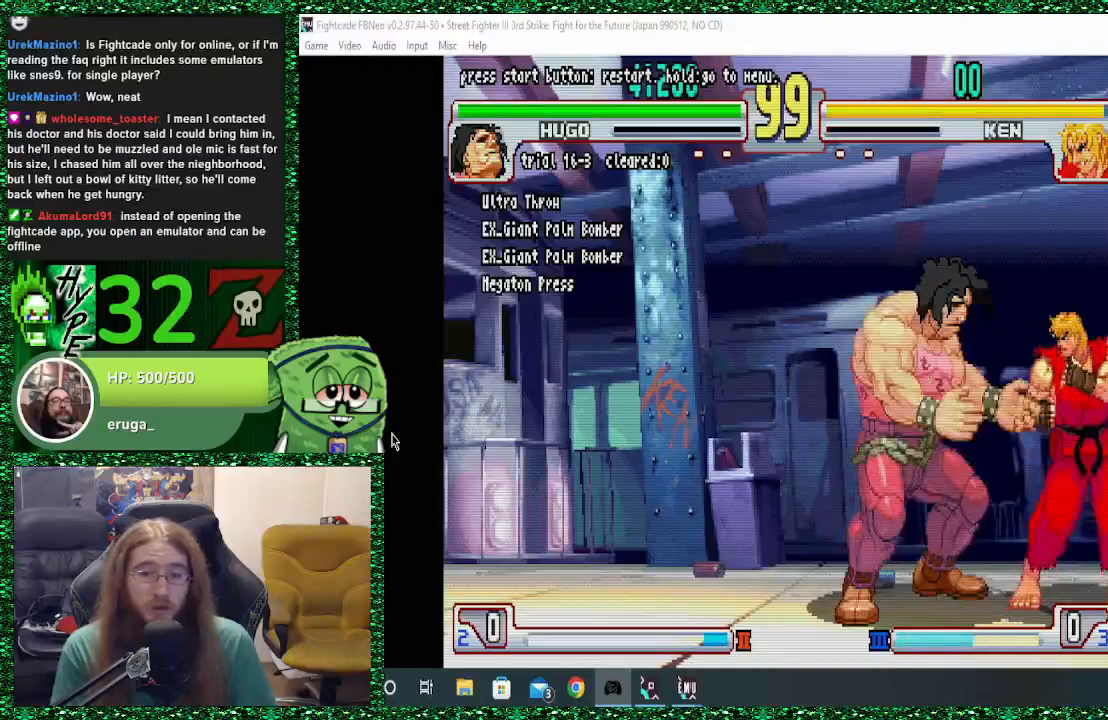
{"dt_ms": 500, "buttons": [], "left_stick": "right", "events": [[133, "CROSS", "down"], [200, "left_stick", "center"], [233, "CROSS", "up"], [500, "left_stick", "right"]]}
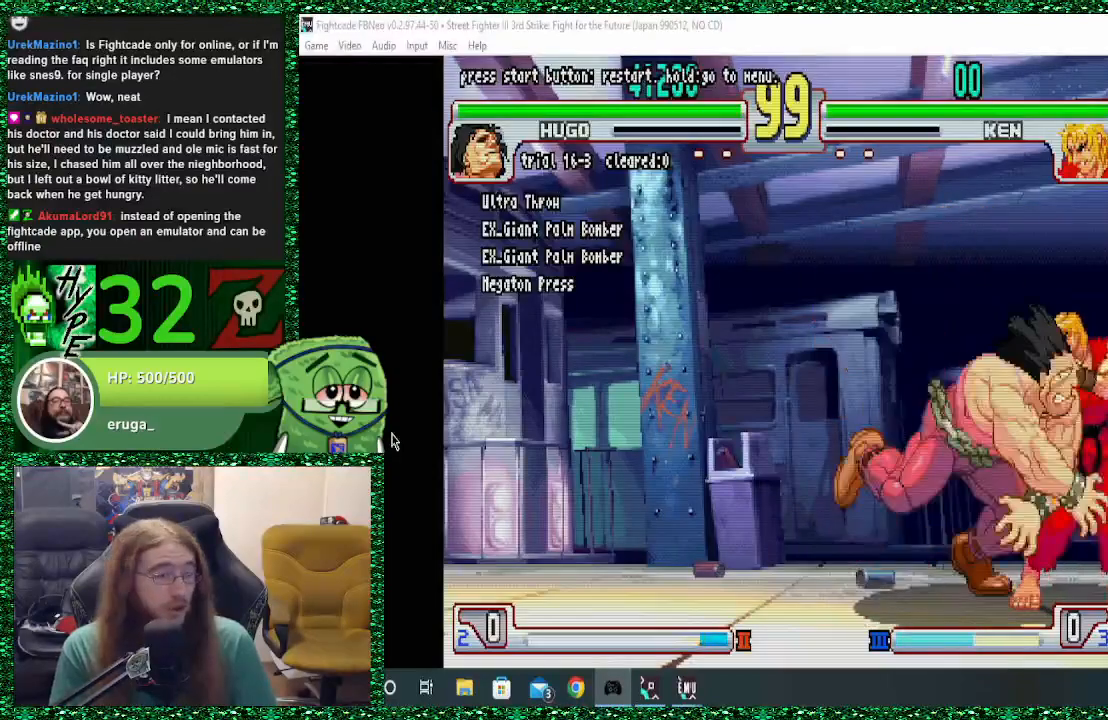
{"dt_ms": 500, "buttons": [], "left_stick": "right", "events": []}
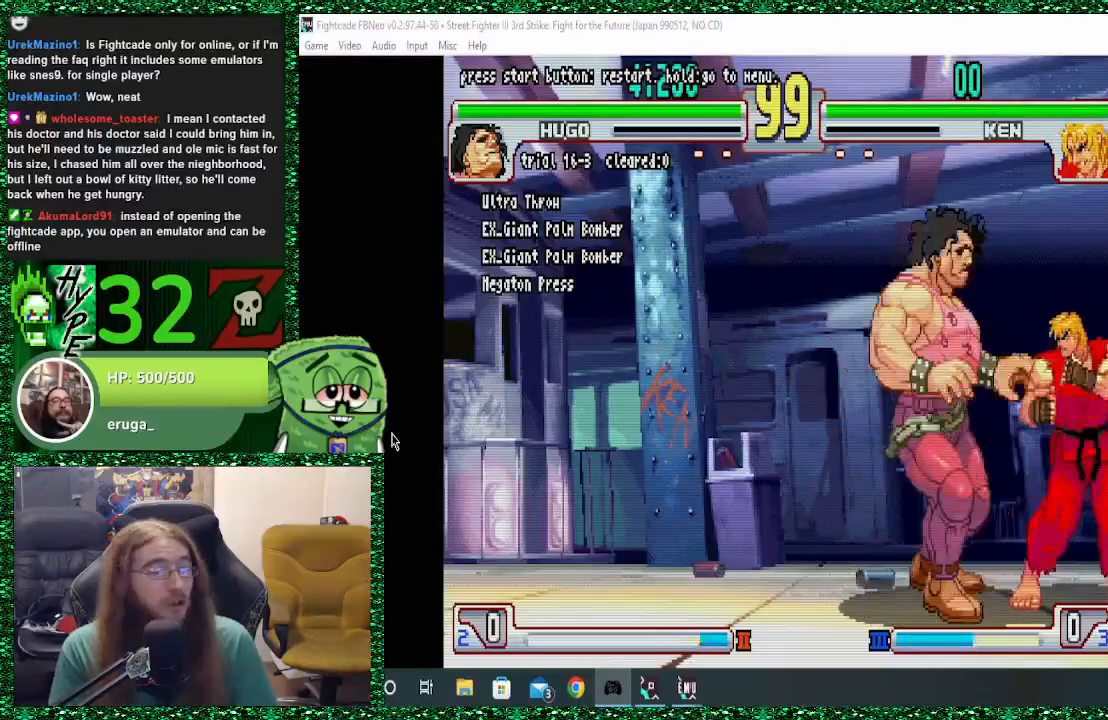
{"dt_ms": 500, "buttons": [], "left_stick": "center", "events": [[267, "left_stick", "down"], [367, "CROSS", "down"], [400, "left_stick", "center"], [467, "CROSS", "up"]]}
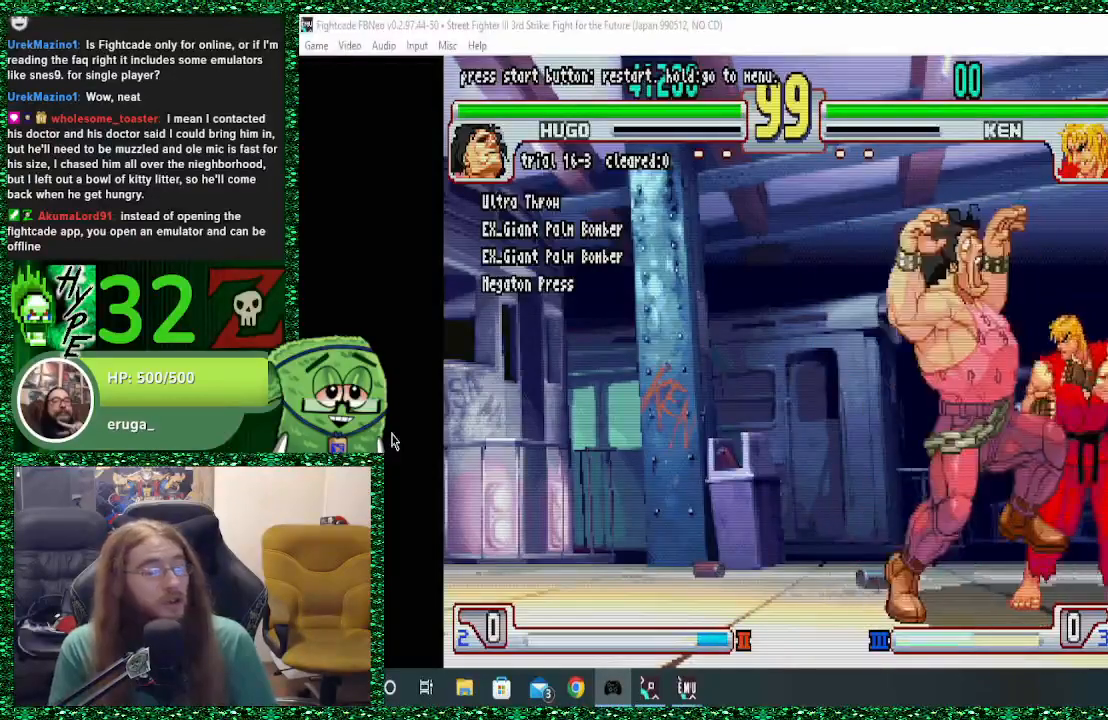
{"dt_ms": 500, "buttons": [], "left_stick": "left", "events": [[133, "left_stick", "right"], [333, "left_stick", "down-right"], [500, "left_stick", "left"]]}
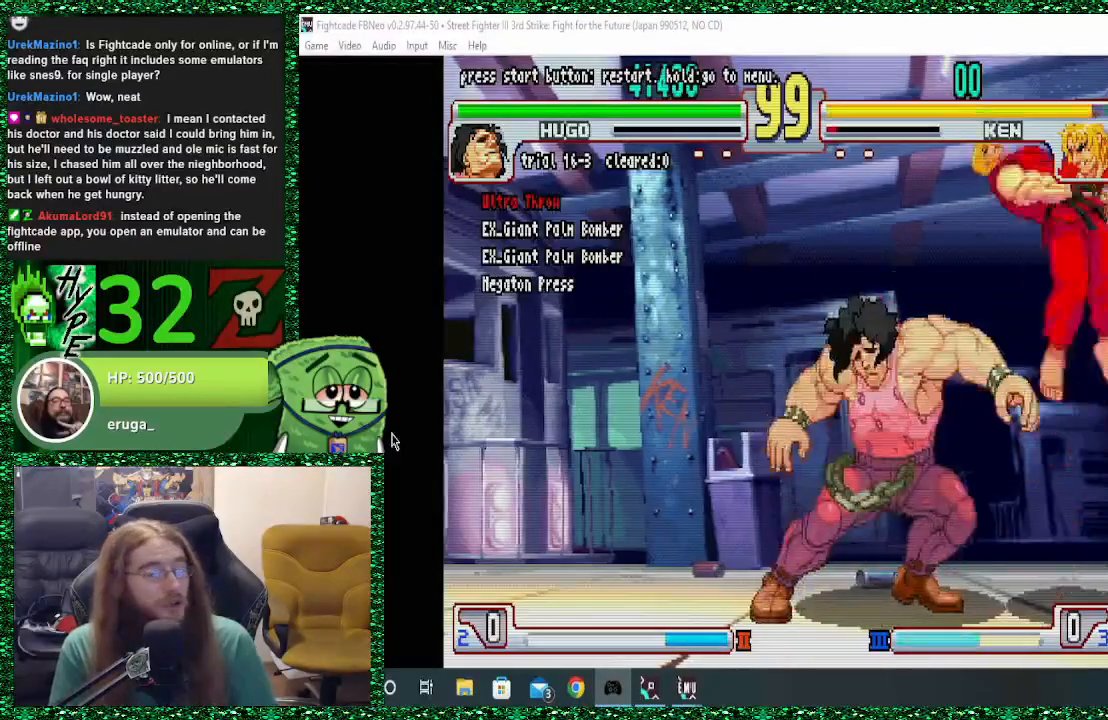
{"dt_ms": 1000, "buttons": [], "left_stick": "center"}
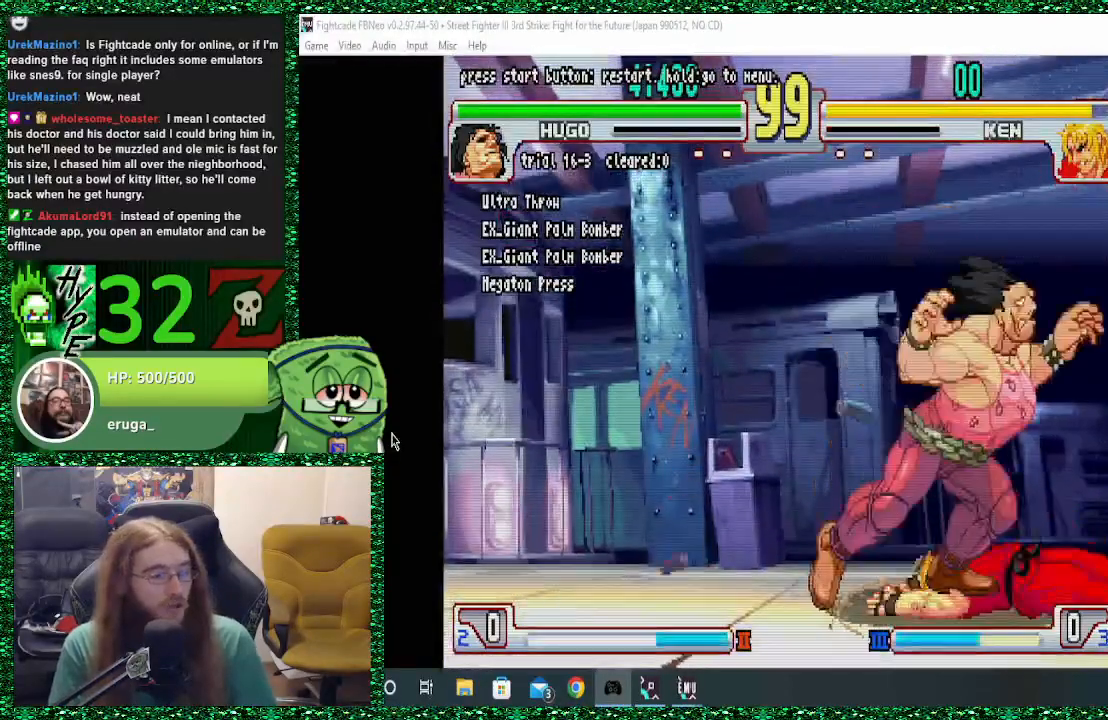
{"dt_ms": 500, "buttons": [], "left_stick": "right", "events": [[300, "left_stick", "right"]]}
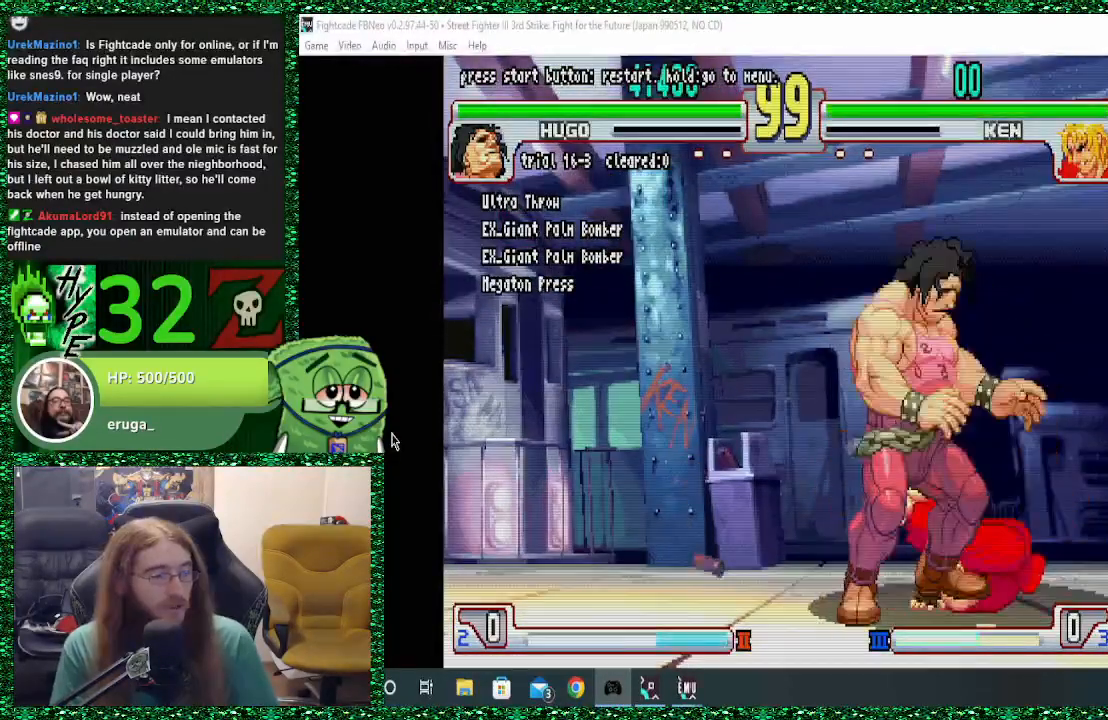
{"dt_ms": 500, "buttons": [], "left_stick": "down-right", "events": [[500, "left_stick", "down-right"]]}
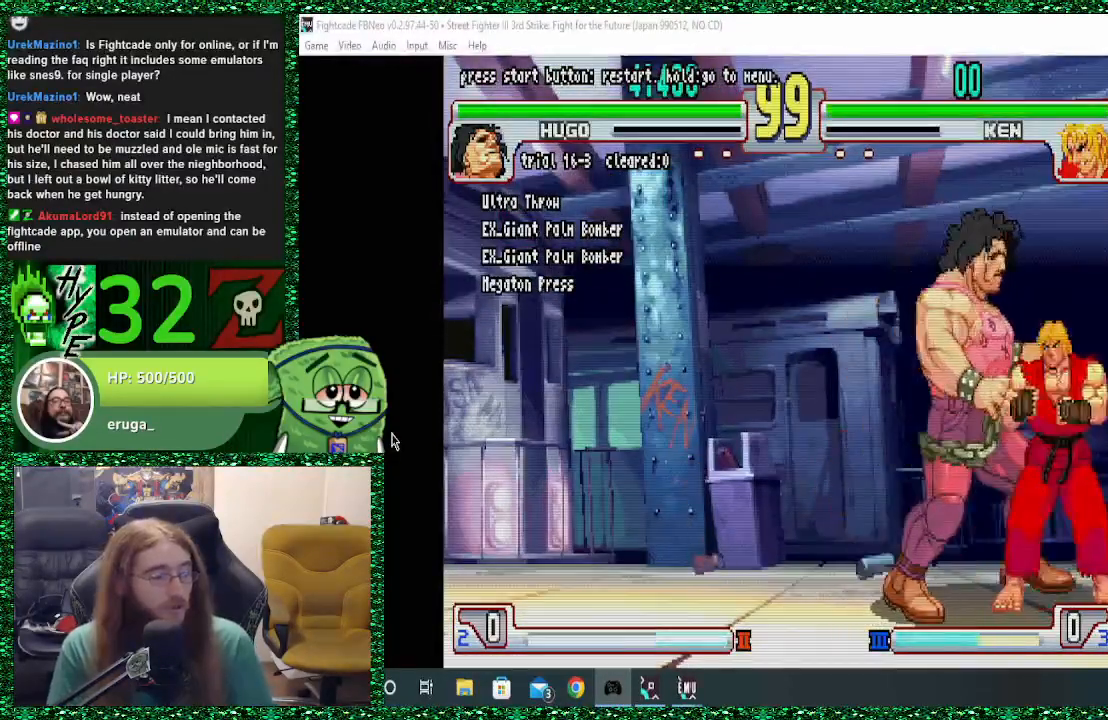
{"dt_ms": 500, "buttons": [], "left_stick": "right", "events": [[33, "left_stick", "down"], [100, "CIRCLE", "down"], [167, "left_stick", "center"], [200, "CIRCLE", "up"], [367, "left_stick", "right"]]}
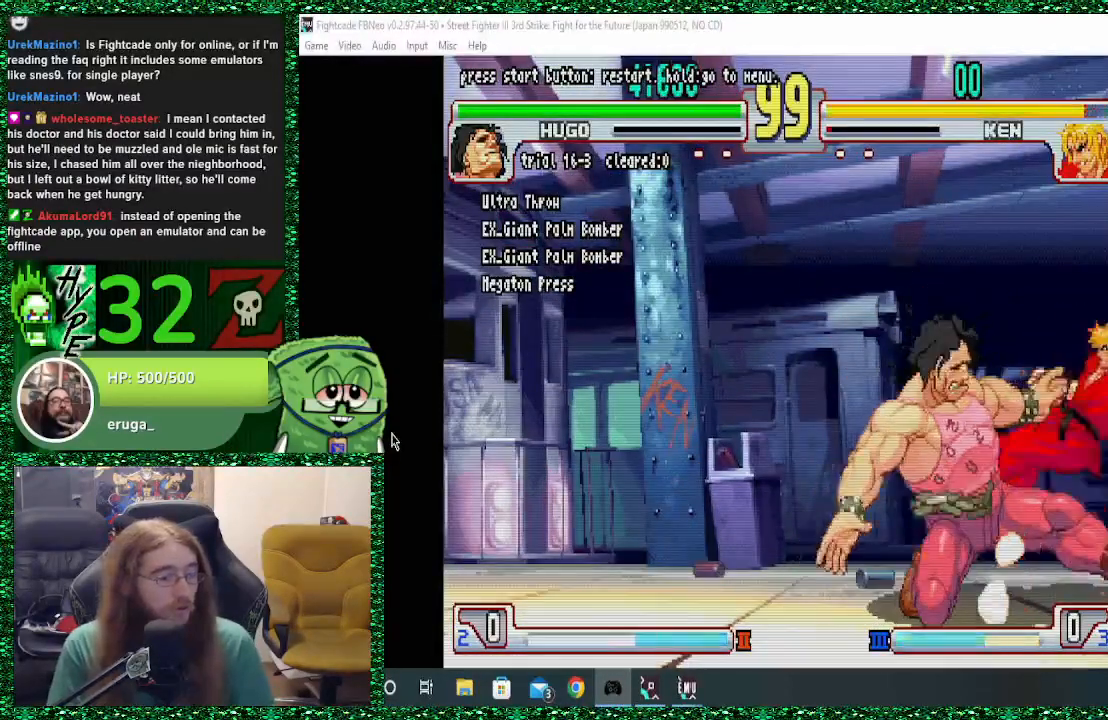
{"dt_ms": 500, "buttons": [], "left_stick": "right", "events": [[100, "left_stick", "center"], [367, "left_stick", "right"], [433, "left_stick", "center"], [500, "left_stick", "right"]]}
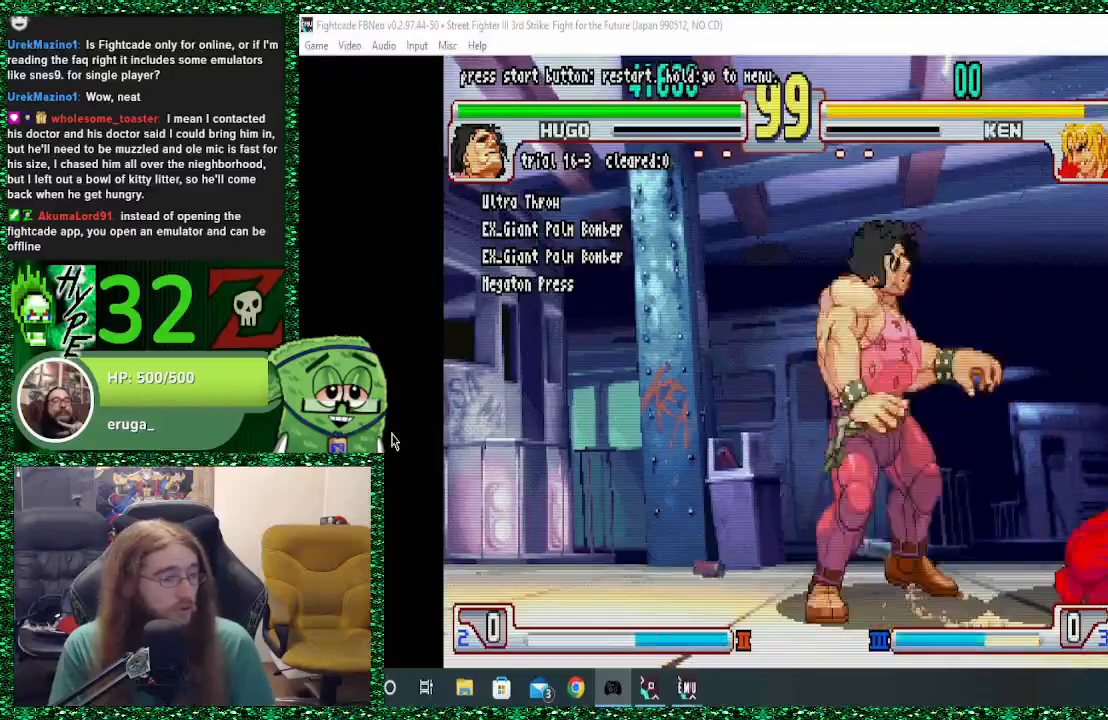
{"dt_ms": 500, "buttons": [], "left_stick": "down-right", "events": [[500, "left_stick", "down-right"]]}
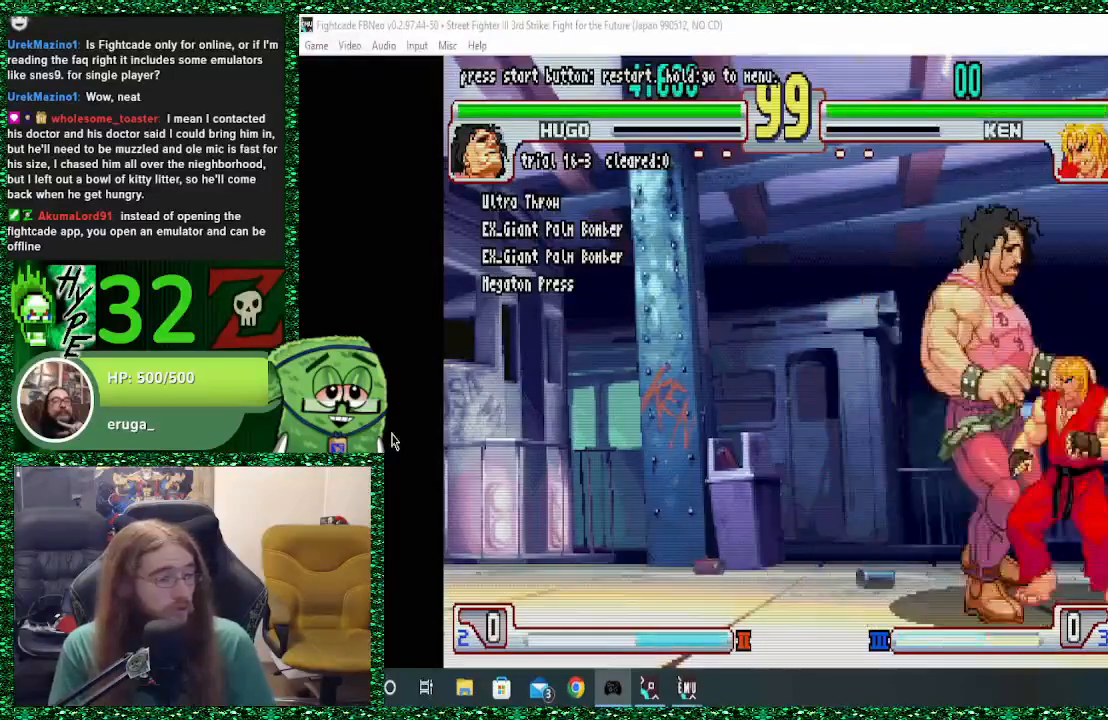
{"dt_ms": 500, "buttons": [], "left_stick": "right", "events": [[33, "left_stick", "down"], [133, "CIRCLE", "down"], [167, "left_stick", "center"], [267, "CIRCLE", "up"], [433, "left_stick", "right"]]}
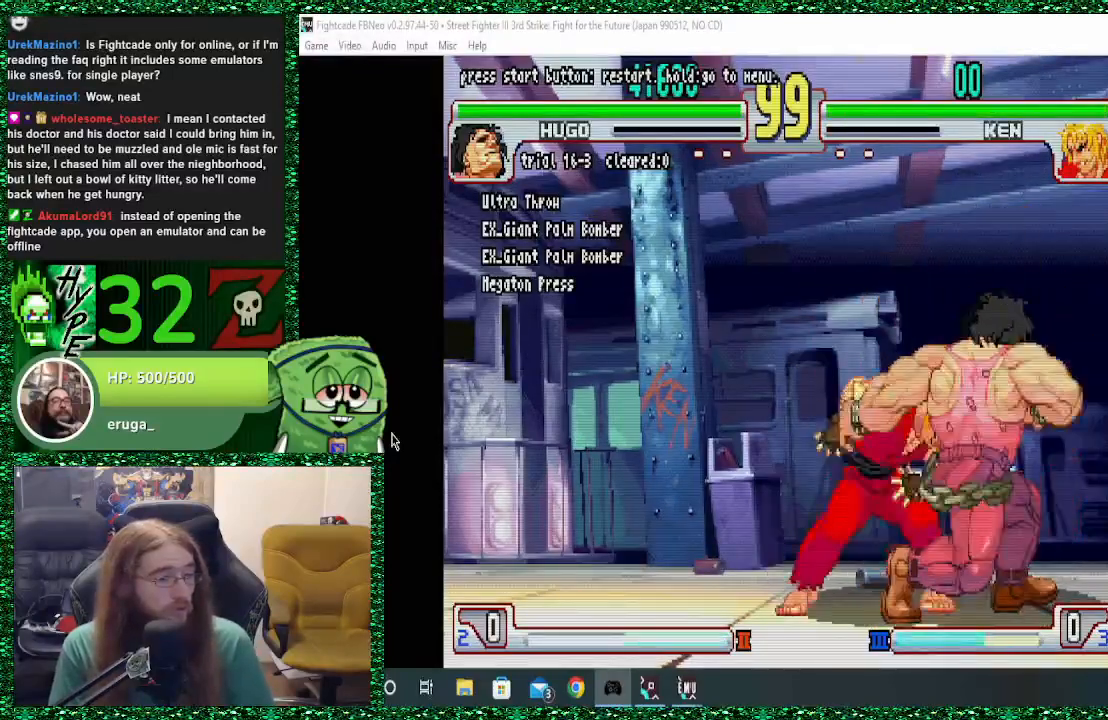
{"dt_ms": 500, "buttons": ["SQUARE", "TRIANGLE", "R1"], "left_stick": "down-left"}
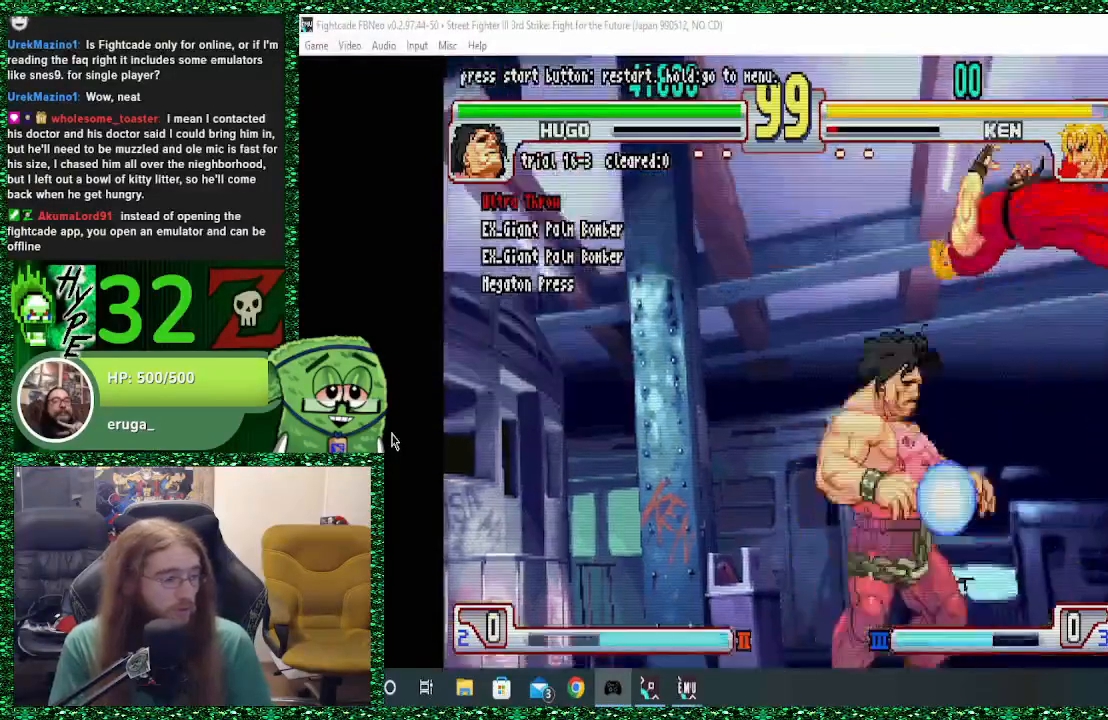
{"dt_ms": 1000, "buttons": ["SQUARE", "TRIANGLE", "R1"], "left_stick": "center"}
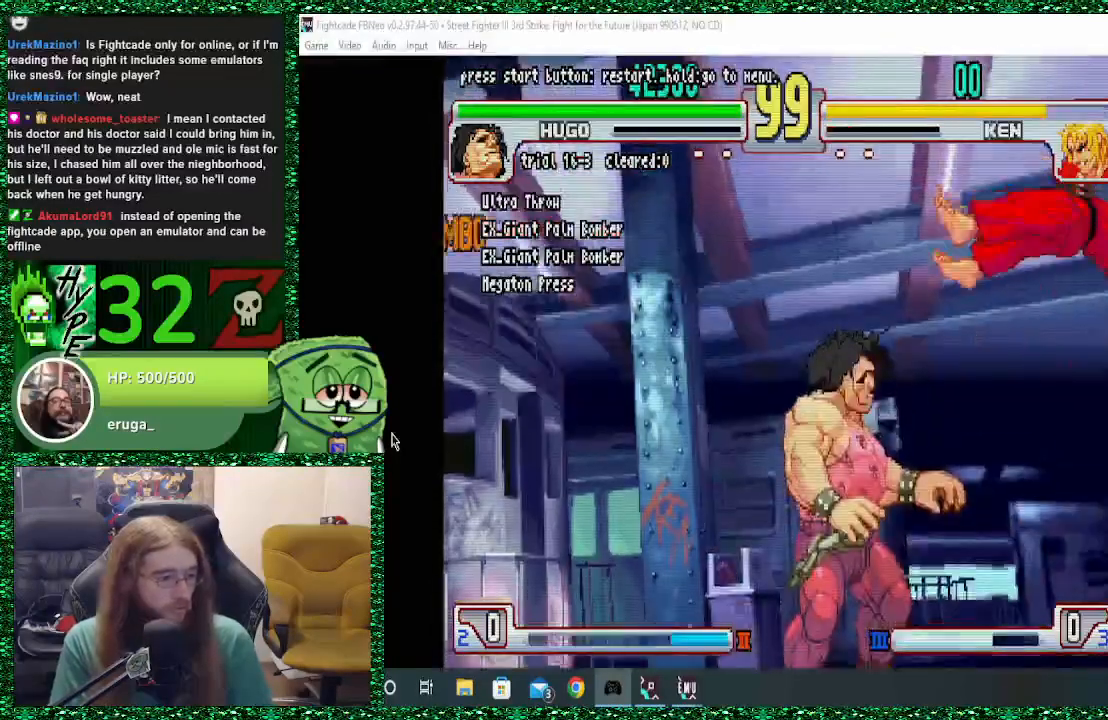
{"dt_ms": 500, "buttons": [], "left_stick": "center", "events": [[100, "left_stick", "right"], [167, "R1", "up"], [167, "SQUARE", "up"], [167, "TRIANGLE", "up"], [467, "left_stick", "center"]]}
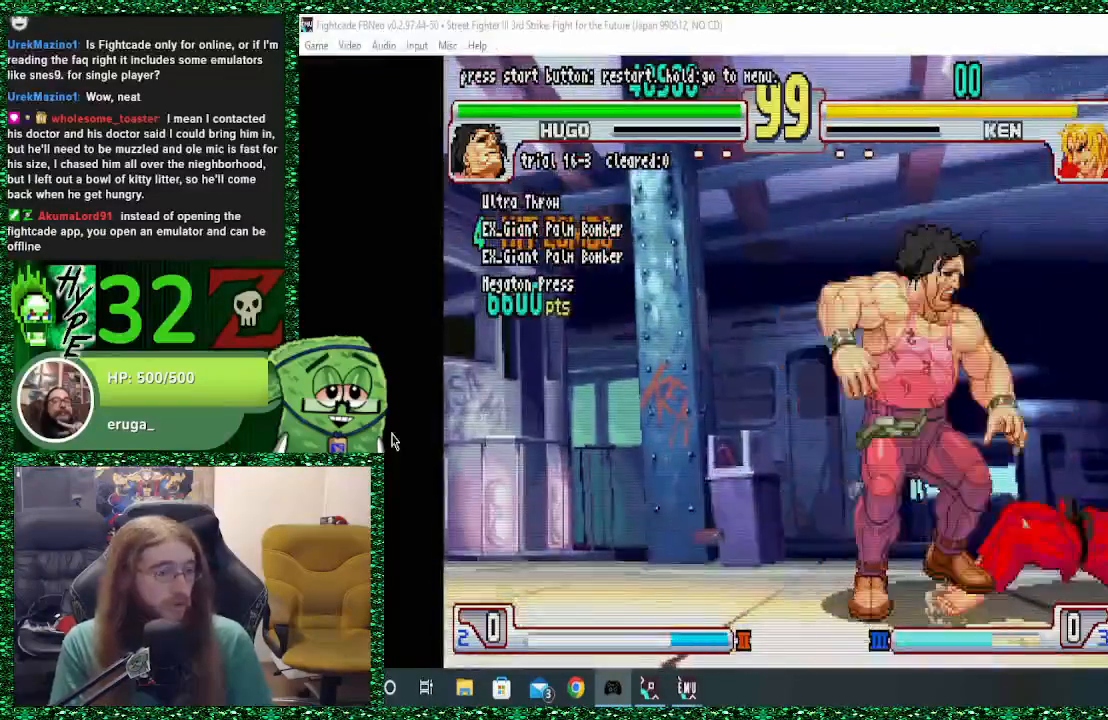
{"dt_ms": 500, "buttons": [], "left_stick": "center", "events": []}
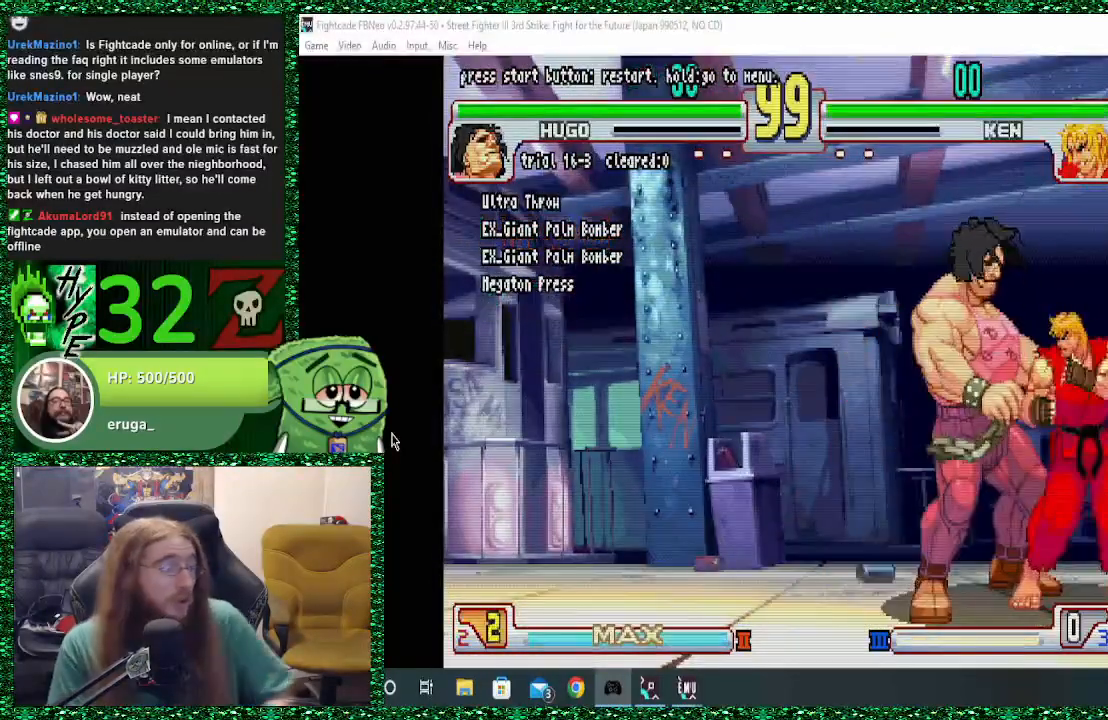
{"dt_ms": 500, "buttons": [], "left_stick": "center", "events": []}
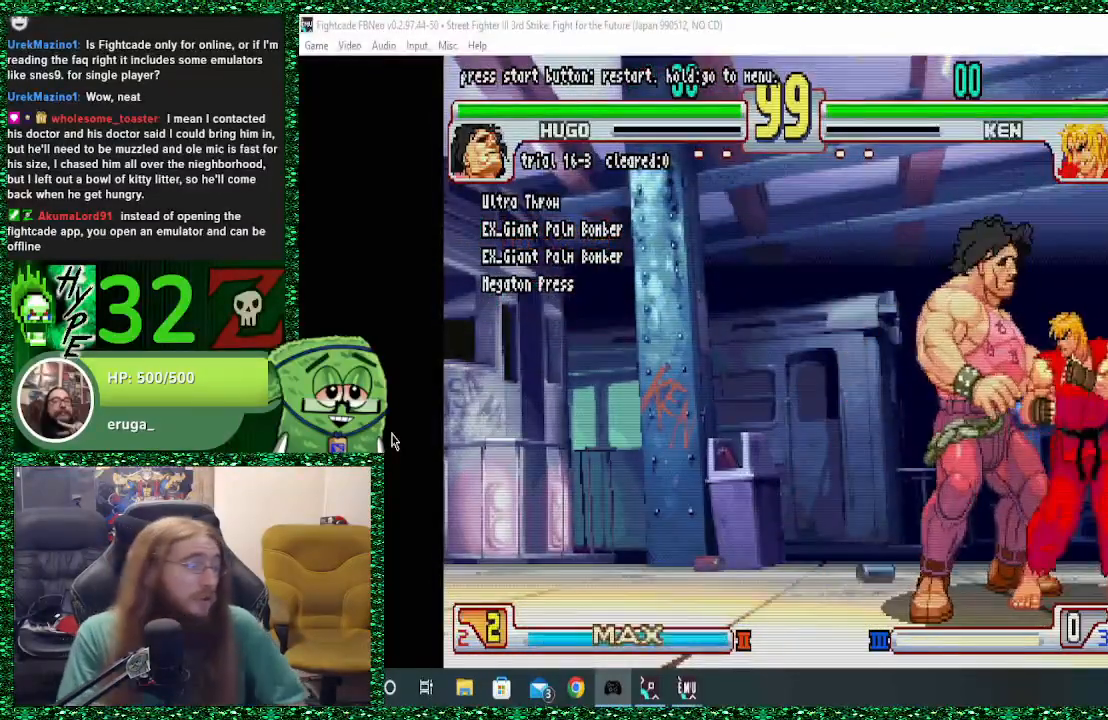
{"dt_ms": 500, "buttons": [], "left_stick": "center", "events": []}
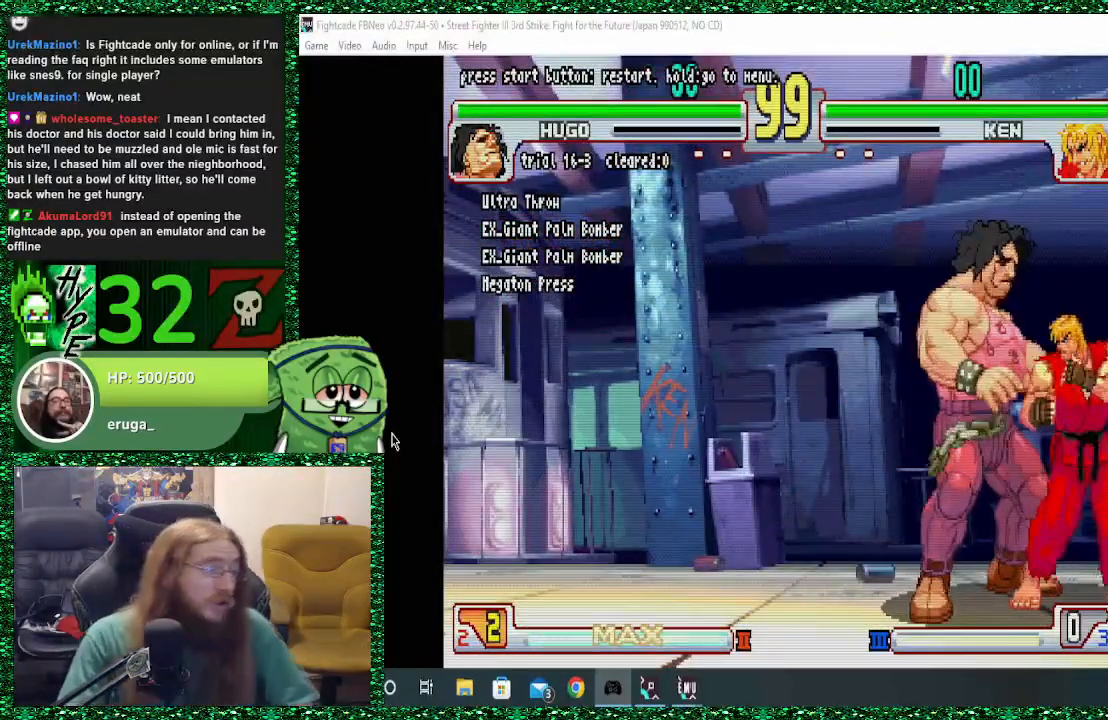
{"dt_ms": 500, "buttons": [], "left_stick": "center", "events": []}
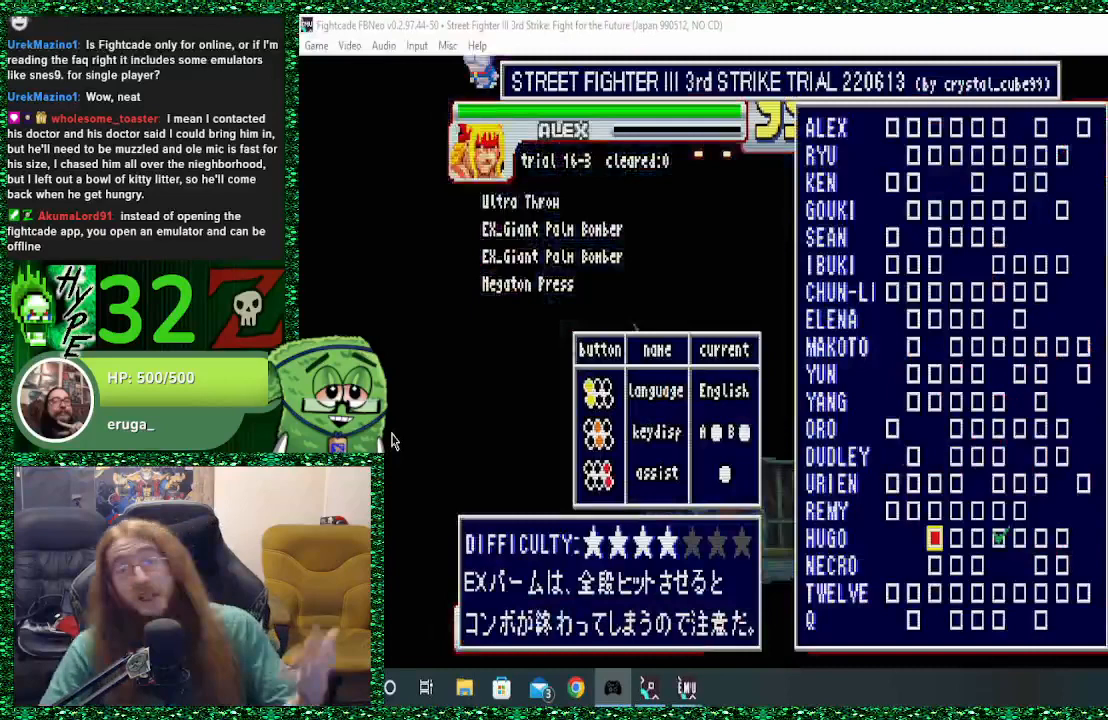
{"dt_ms": 500, "buttons": [], "left_stick": "center", "events": []}
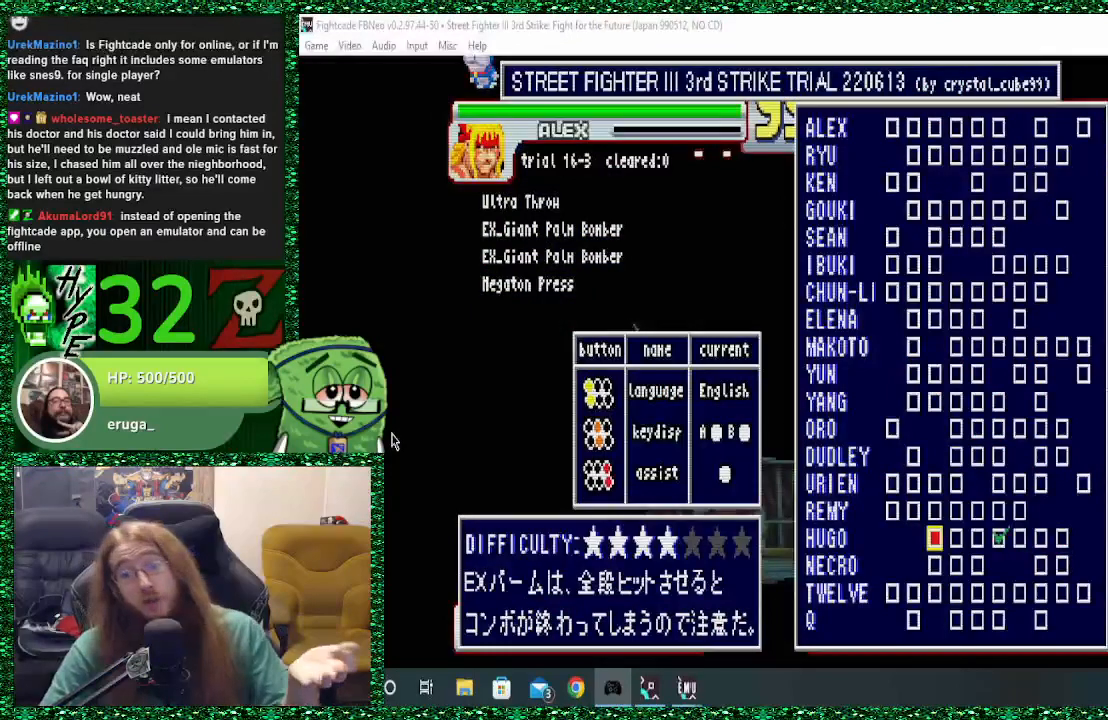
{"dt_ms": 500, "buttons": [], "left_stick": "center", "events": []}